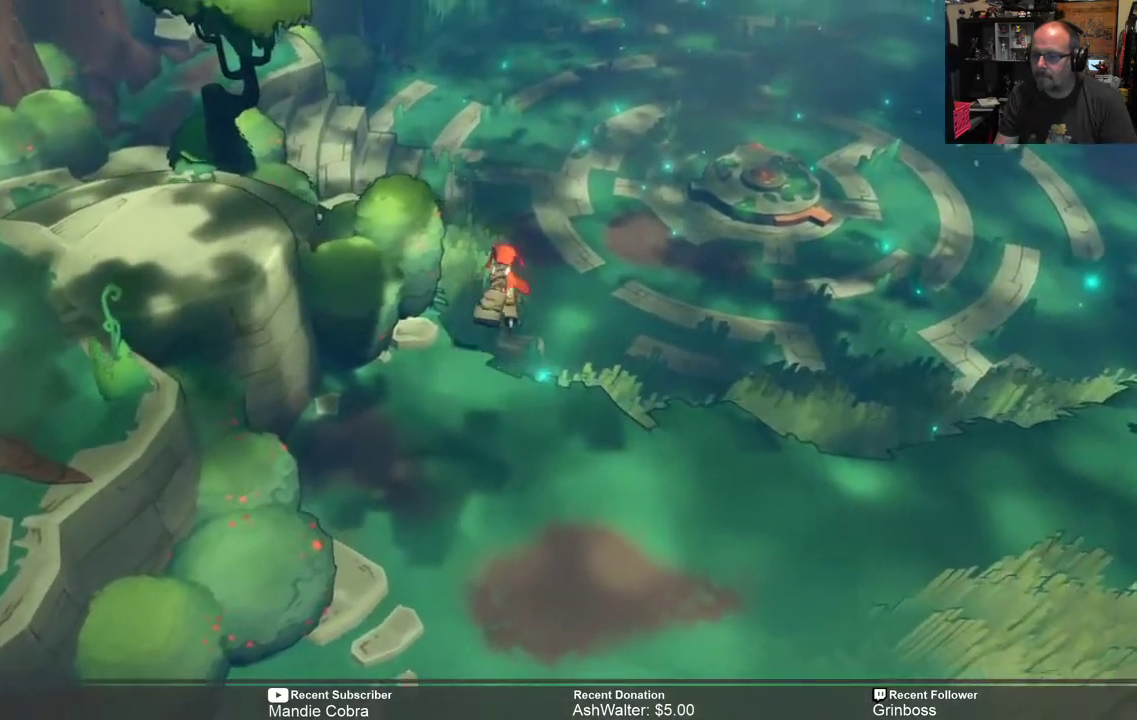
Gameplay with a controller (Xbox layout); each line is a JSON object with the inputs held at the frame after it. "events" lists button and stick changes between this image and that frame as [ms after this image, input, new state], when the widget could be followed in between.
{"buttons": ["A", "R2"], "left_stick": "up", "right_stick": "center", "events": [[17, "A", "down"]]}
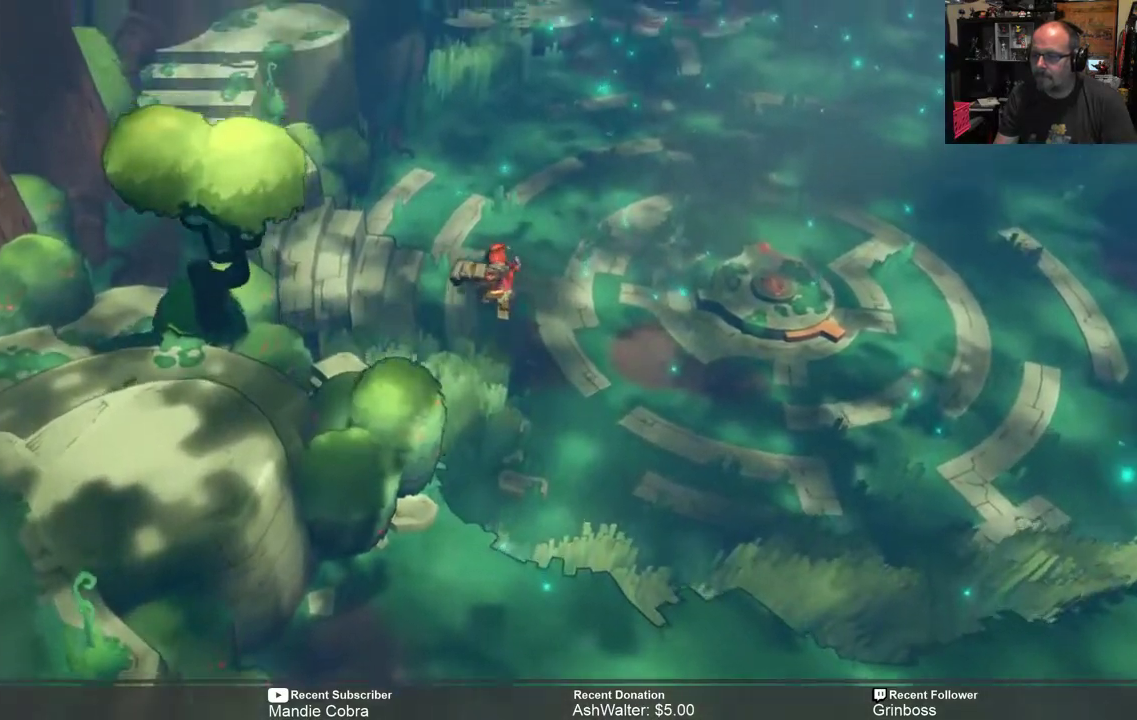
{"buttons": ["R2"], "left_stick": "up-left", "right_stick": "center", "events": [[67, "A", "up"], [467, "left_stick", "up-left"]]}
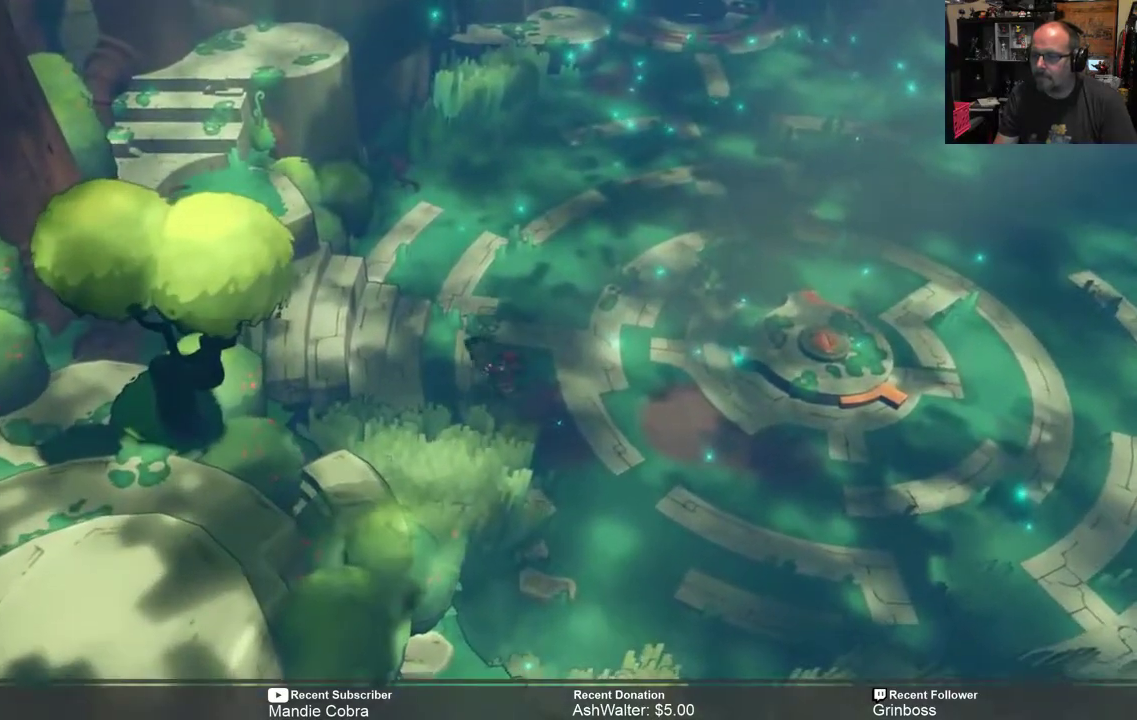
{"buttons": ["R2"], "left_stick": "up-right", "right_stick": "center", "events": [[433, "left_stick", "up-right"]]}
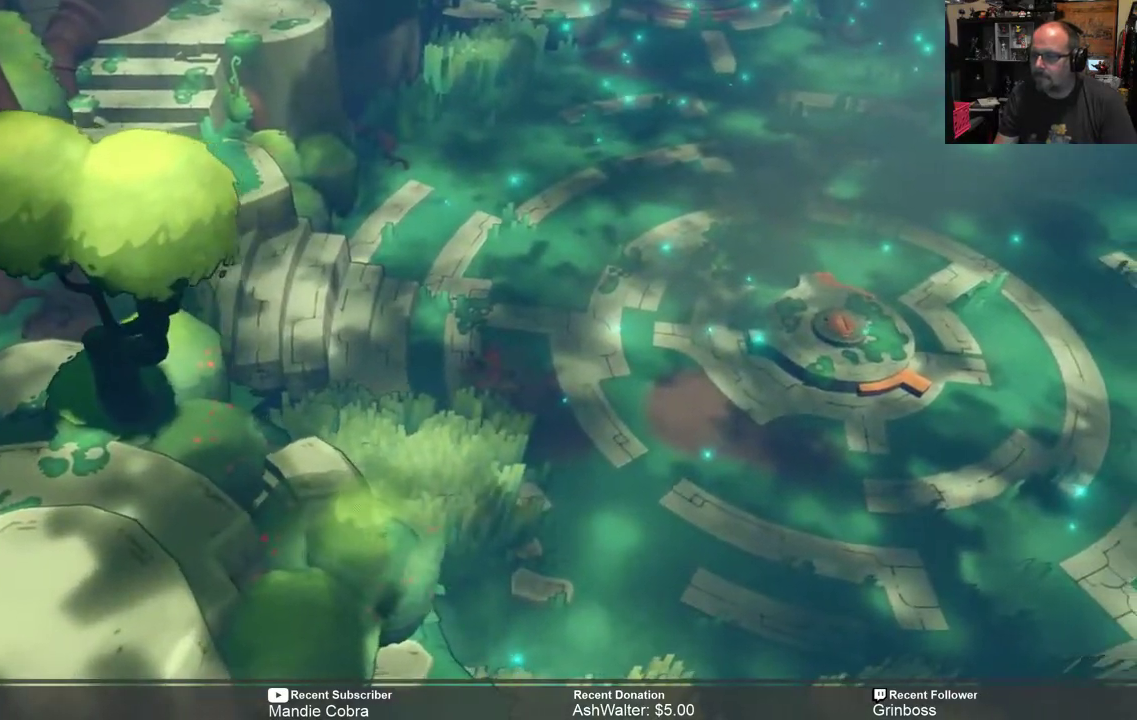
{"buttons": ["R2"], "left_stick": "center", "right_stick": "center", "events": [[383, "left_stick", "center"]]}
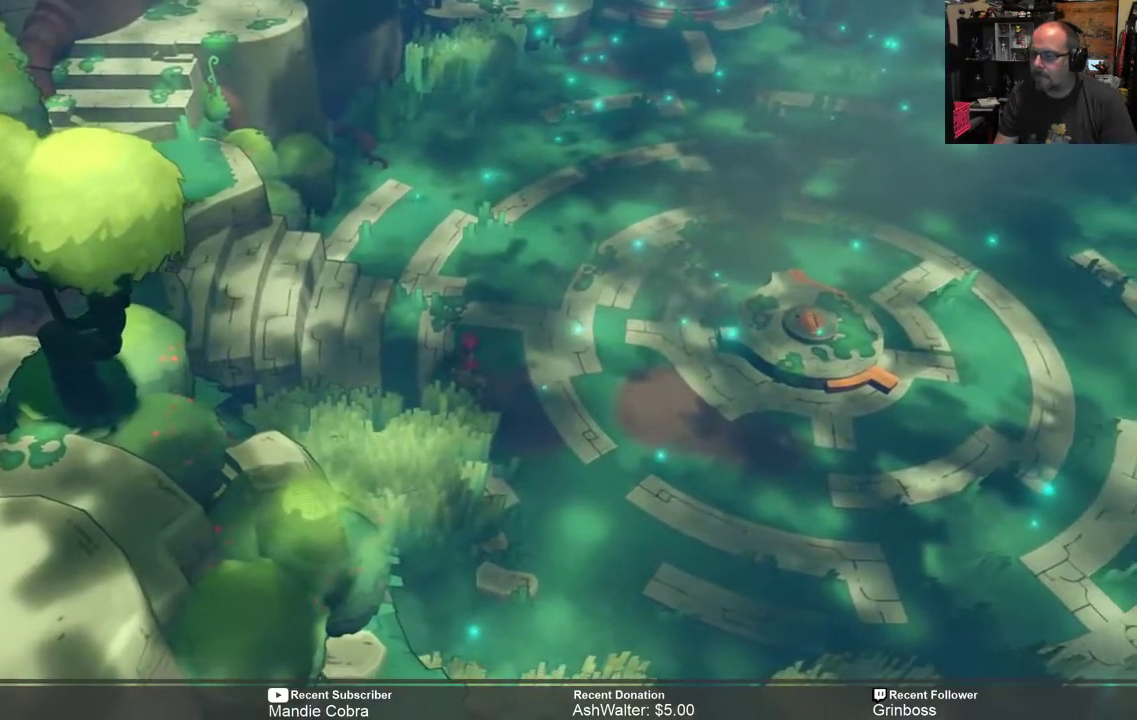
{"buttons": [], "left_stick": "center", "right_stick": "center", "events": [[117, "R2", "up"], [333, "START", "down"], [417, "START", "up"]]}
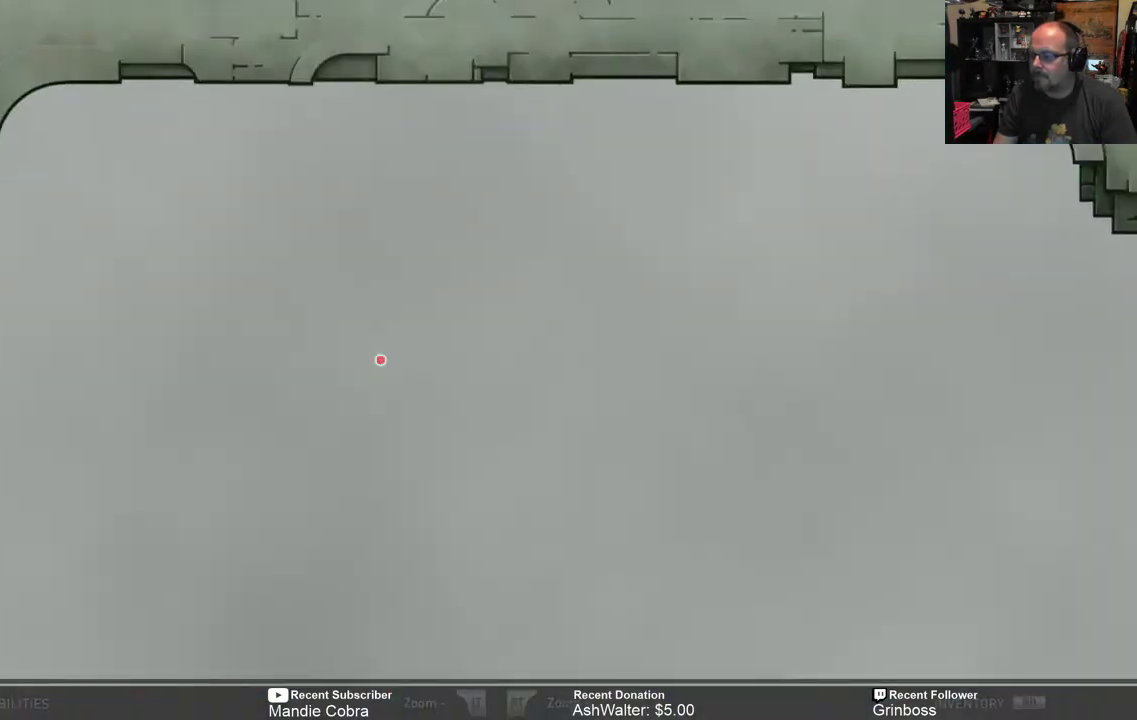
{"buttons": [], "left_stick": "center", "right_stick": "center", "events": []}
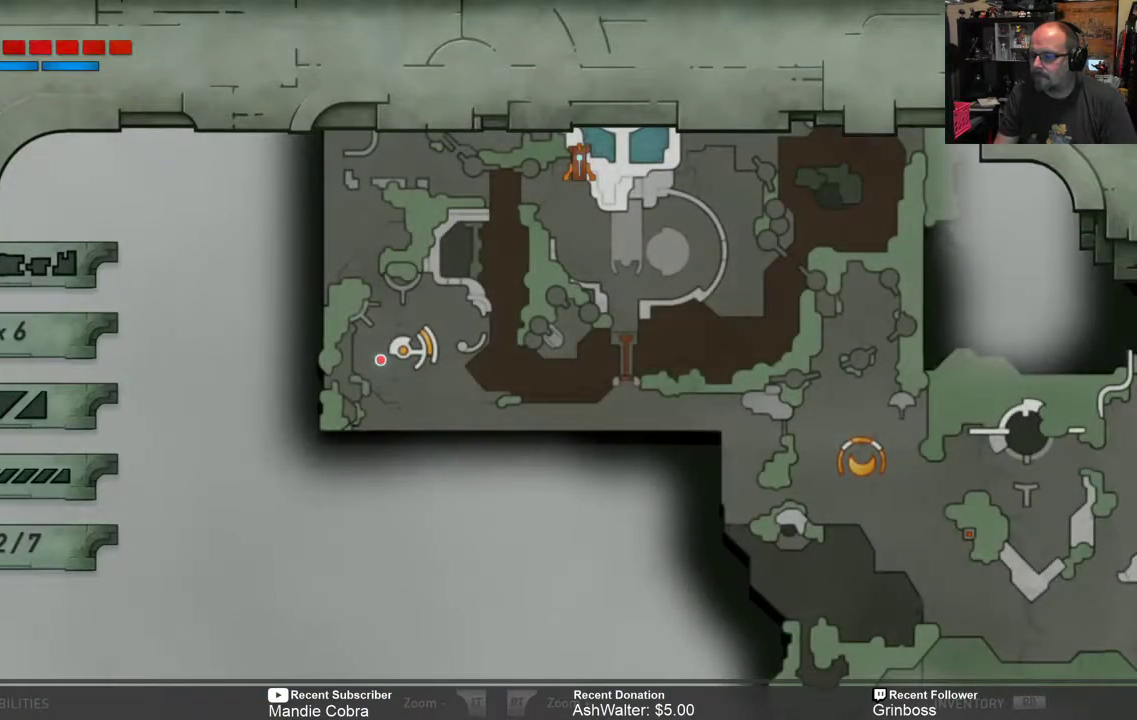
{"buttons": [], "left_stick": "up", "right_stick": "center", "events": [[383, "B", "down"], [483, "B", "up"], [483, "left_stick", "up"]]}
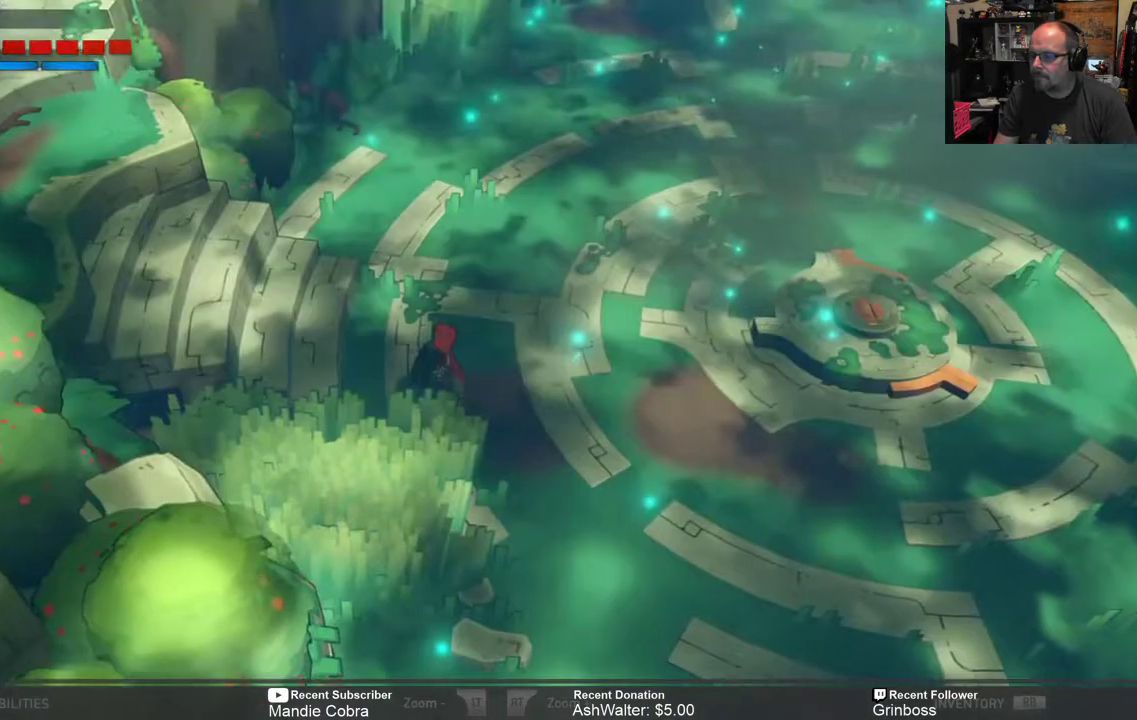
{"buttons": ["R2"], "left_stick": "up", "right_stick": "center", "events": [[100, "R2", "down"]]}
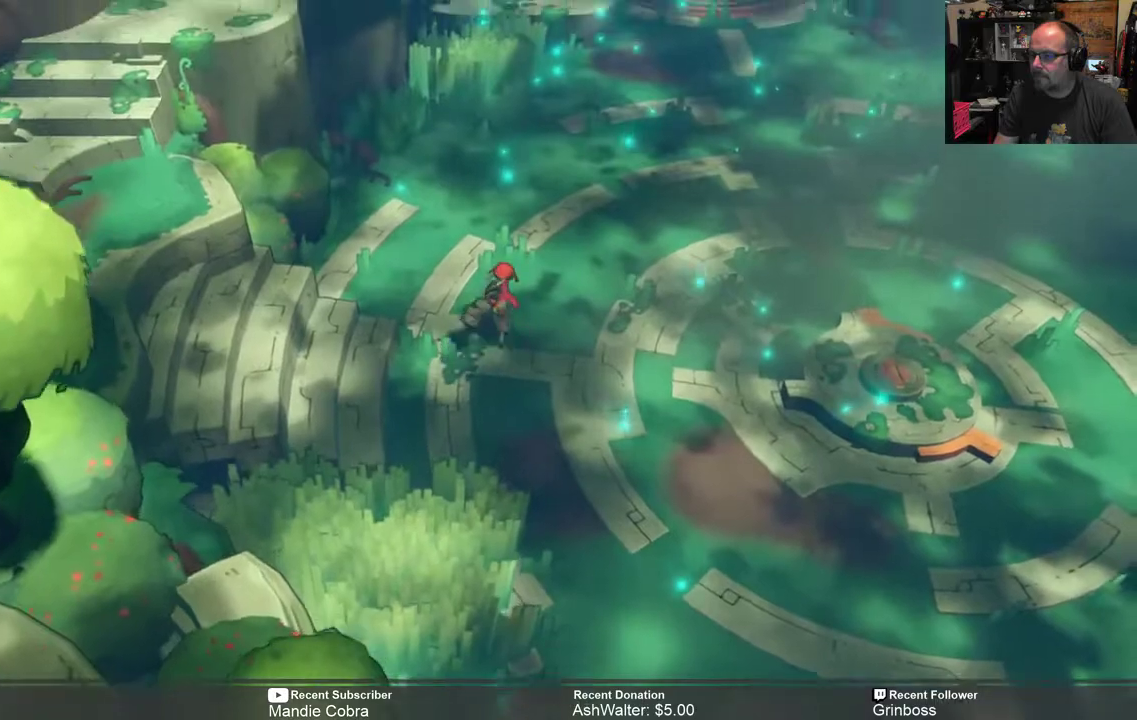
{"buttons": ["R2"], "left_stick": "up", "right_stick": "center", "events": []}
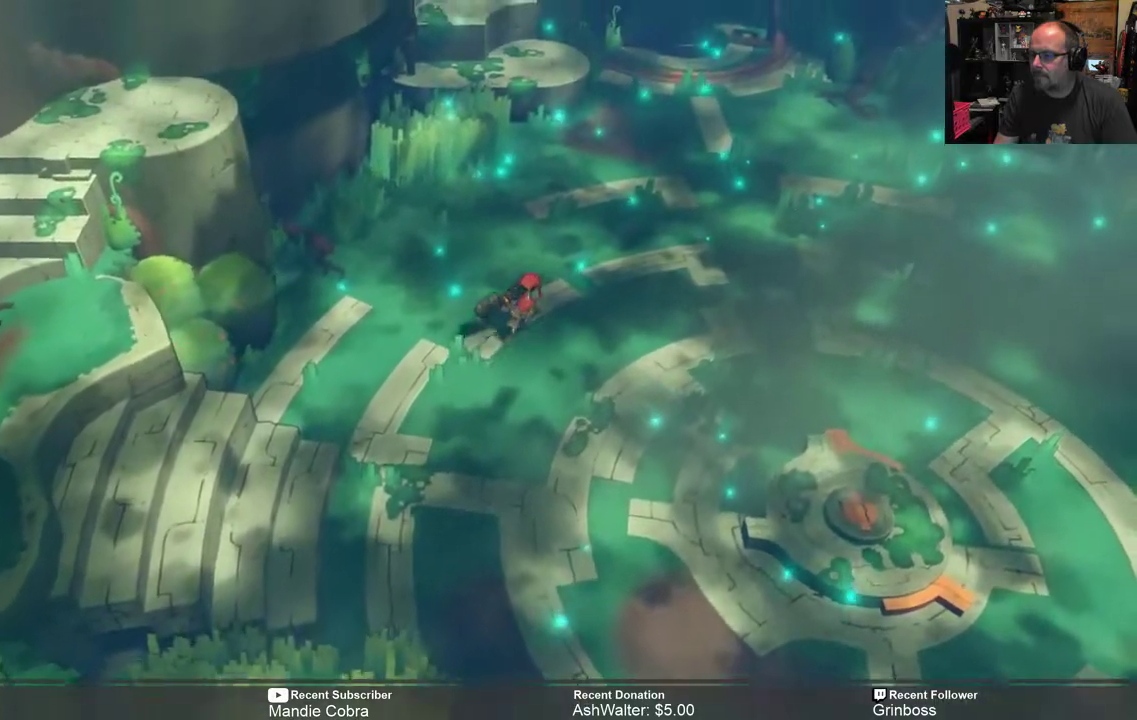
{"buttons": ["R2"], "left_stick": "up", "right_stick": "center", "events": []}
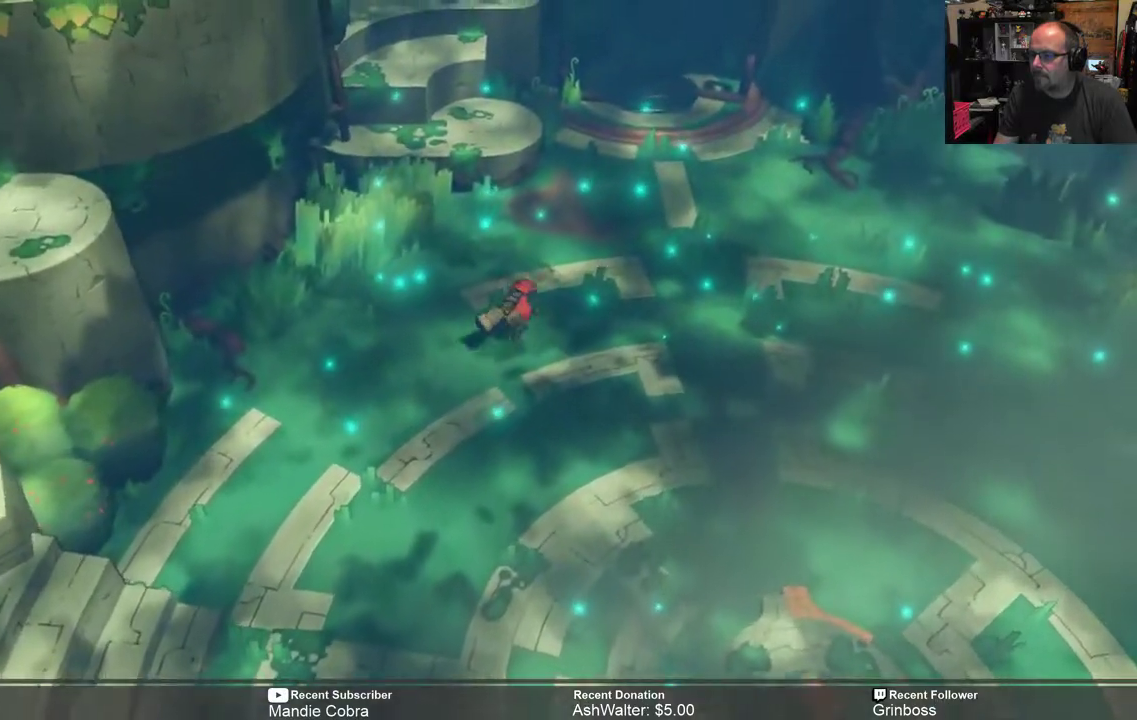
{"buttons": ["R2"], "left_stick": "up", "right_stick": "center", "events": []}
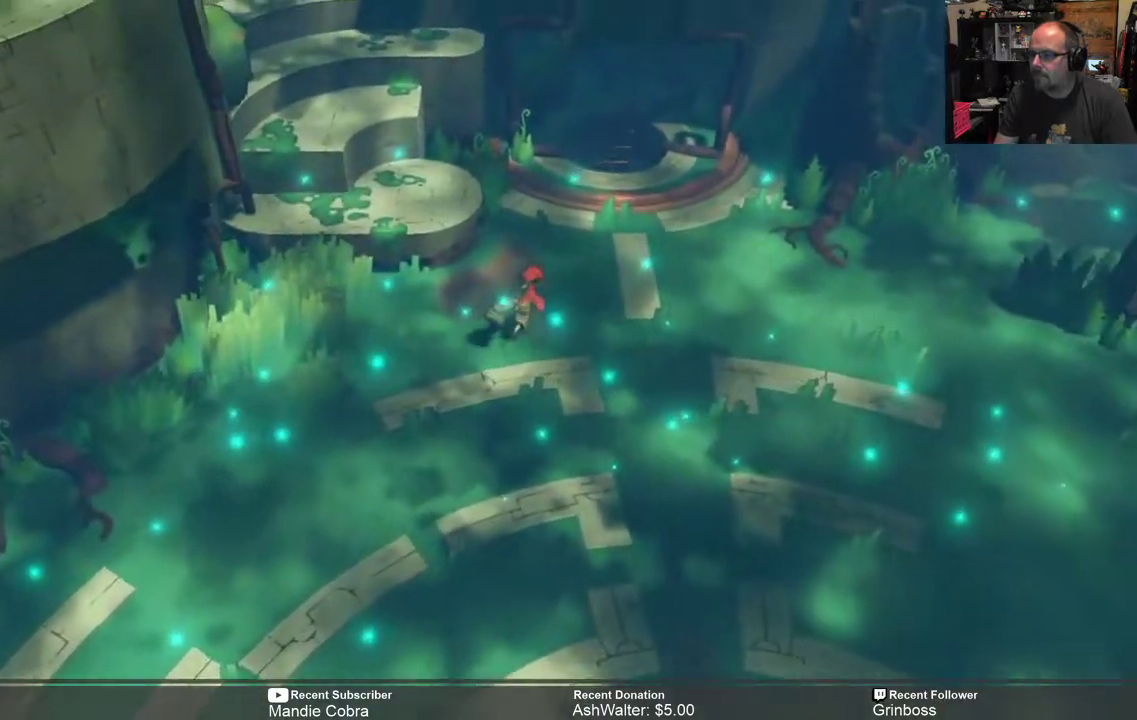
{"buttons": ["R2"], "left_stick": "center", "right_stick": "center", "events": [[483, "left_stick", "center"]]}
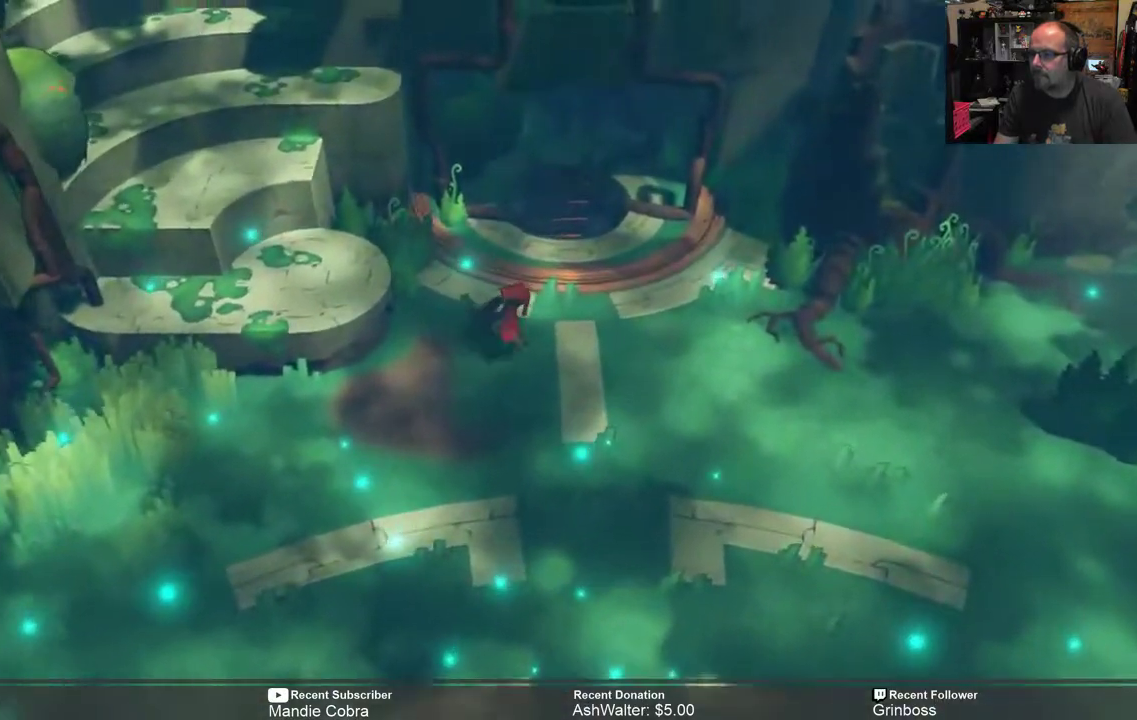
{"buttons": ["R2"], "left_stick": "left", "right_stick": "center", "events": [[250, "left_stick", "left"]]}
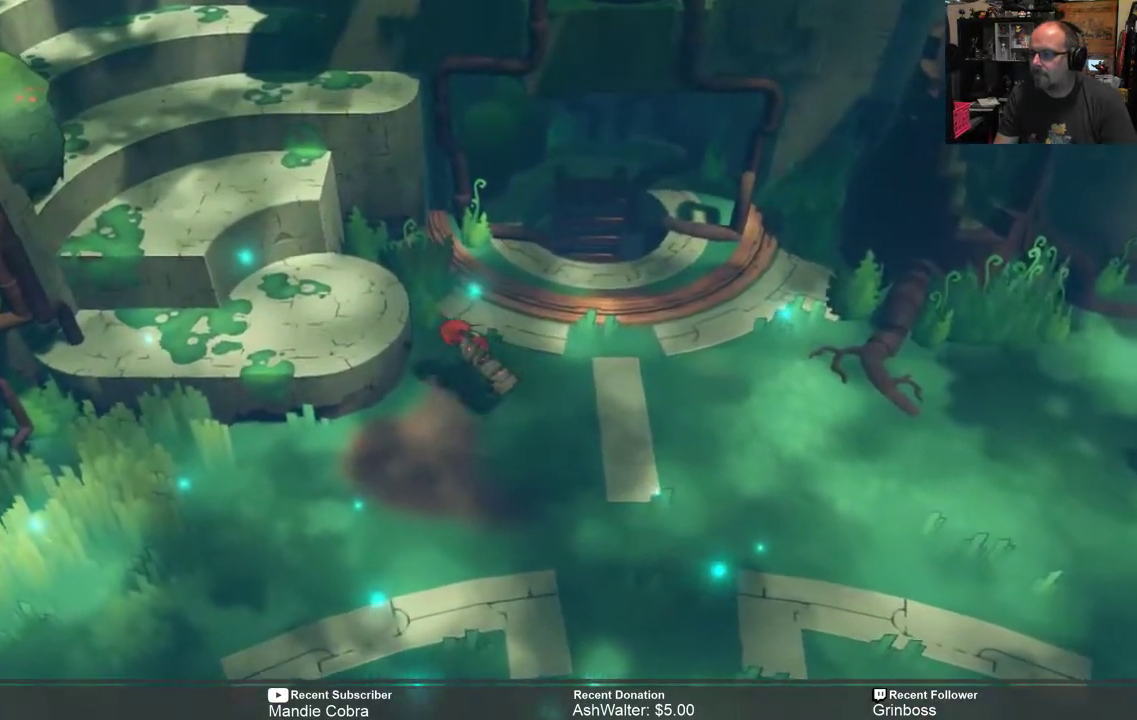
{"buttons": ["A", "R2"], "left_stick": "left", "right_stick": "center", "events": [[167, "A", "down"]]}
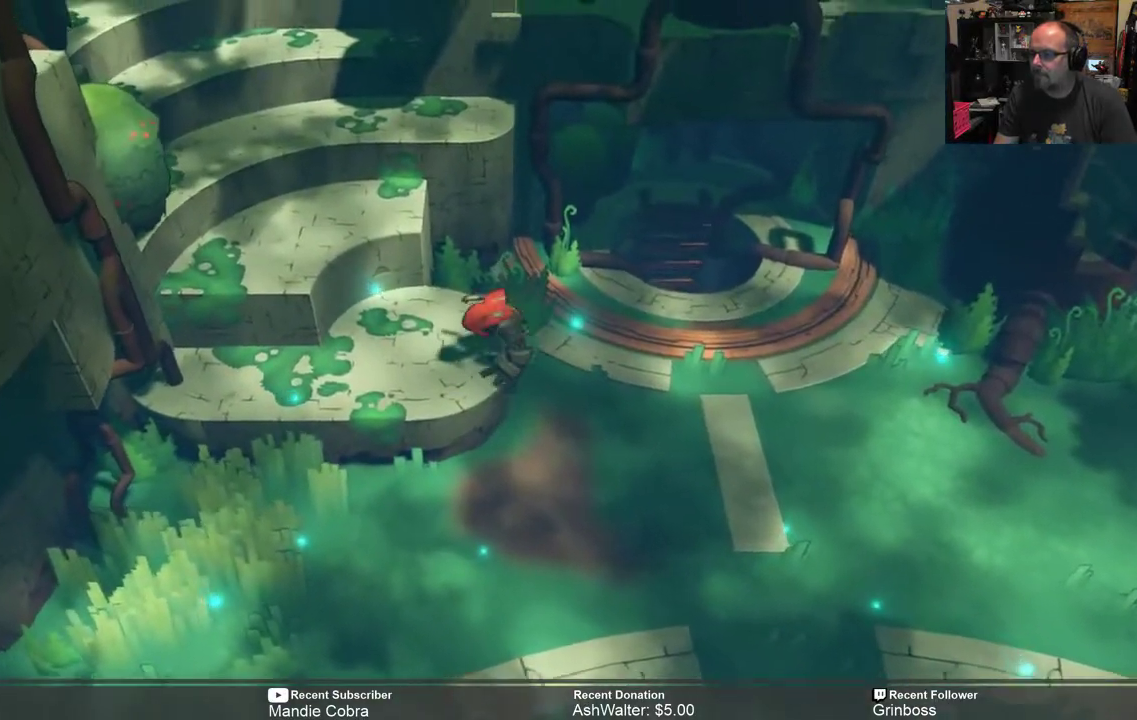
{"buttons": ["R2"], "left_stick": "up-left", "right_stick": "center", "events": [[67, "A", "up"], [367, "left_stick", "up-left"]]}
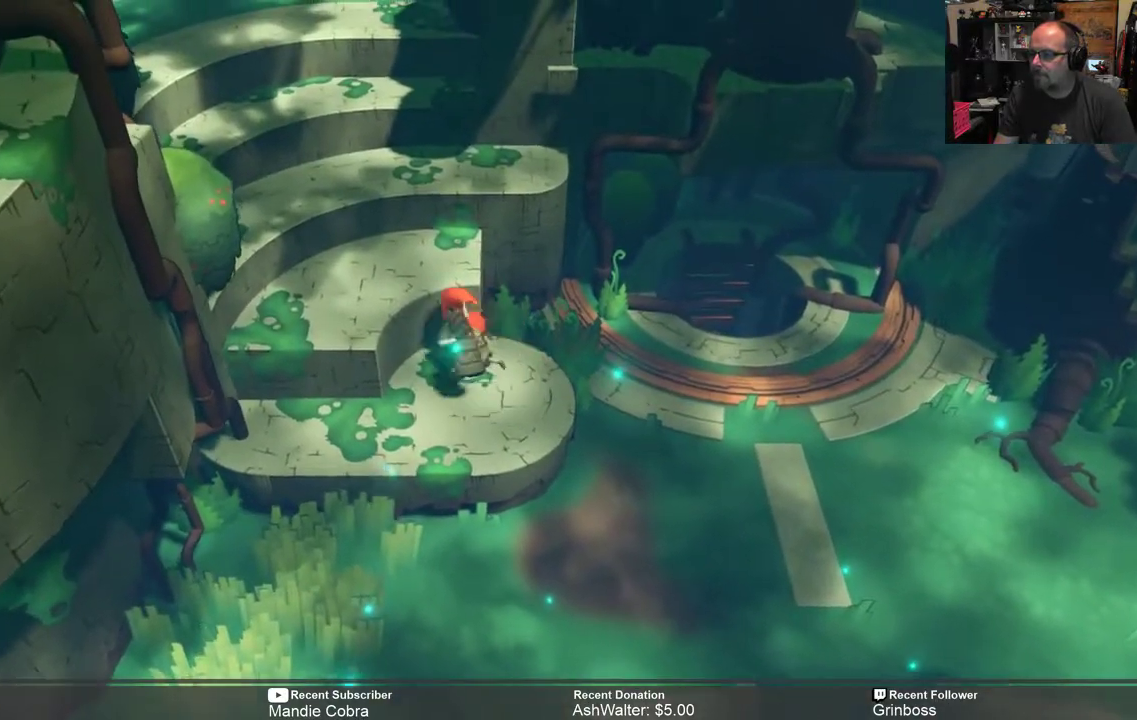
{"buttons": ["R2"], "left_stick": "up-left", "right_stick": "center", "events": [[33, "A", "down"], [500, "A", "up"]]}
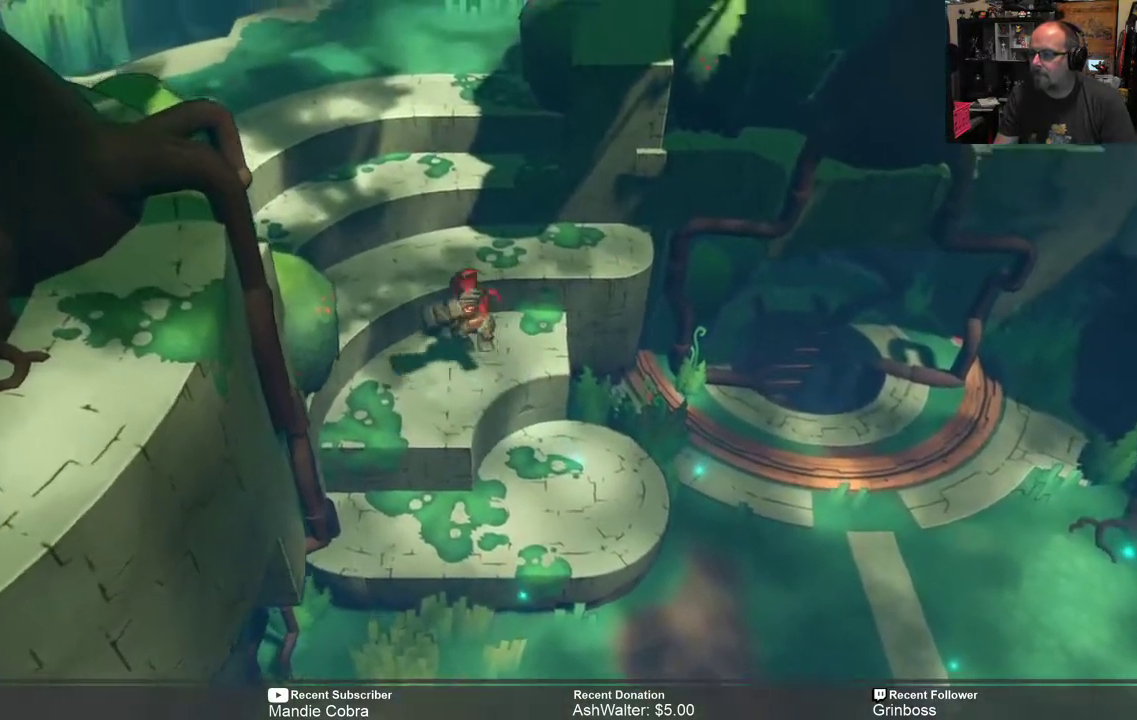
{"buttons": ["R2"], "left_stick": "up", "right_stick": "center", "events": [[33, "left_stick", "up"]]}
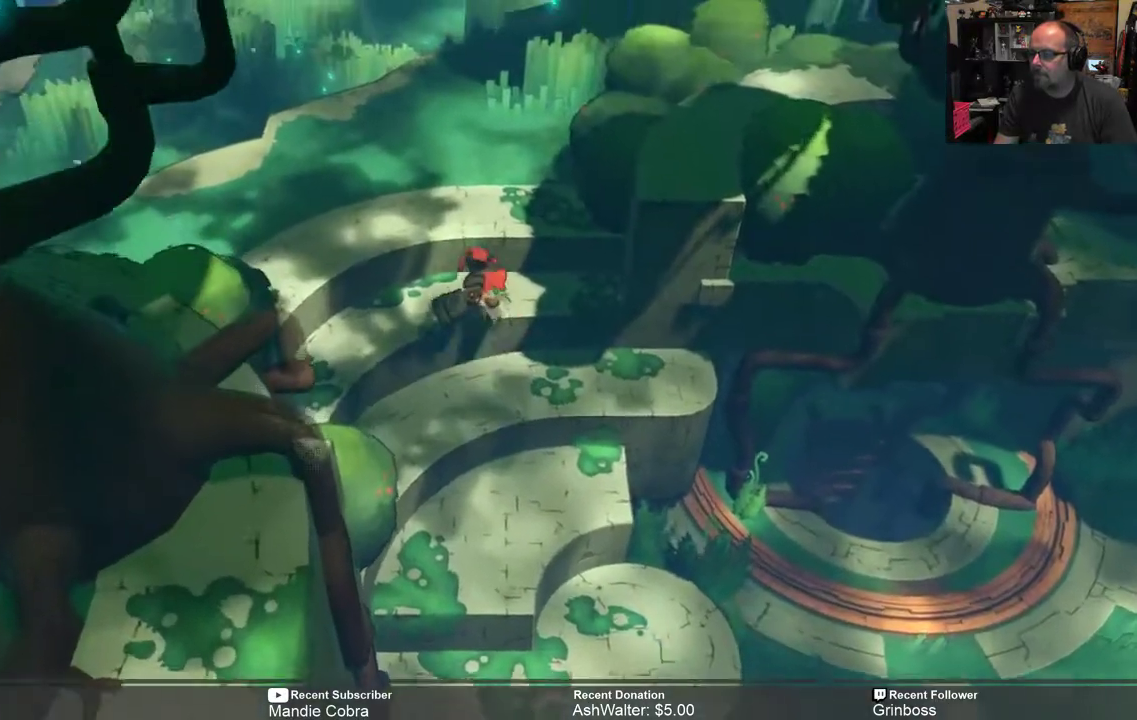
{"buttons": ["R2"], "left_stick": "up", "right_stick": "center", "events": []}
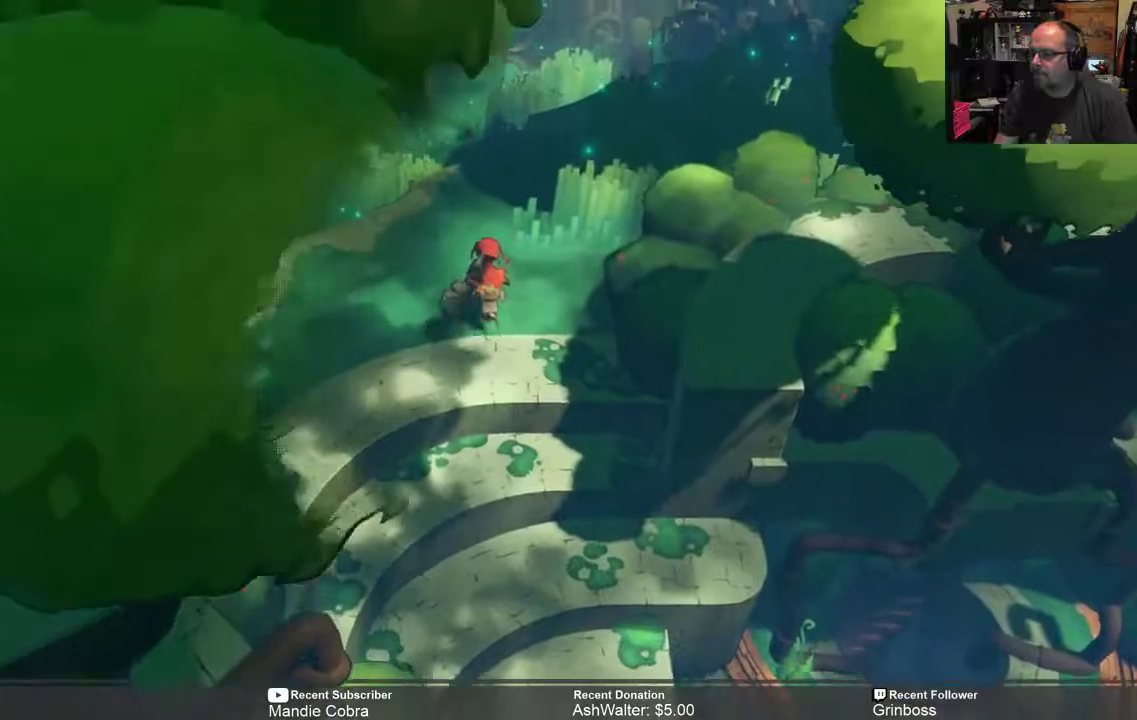
{"buttons": [], "left_stick": "up", "right_stick": "center", "events": [[450, "R2", "up"]]}
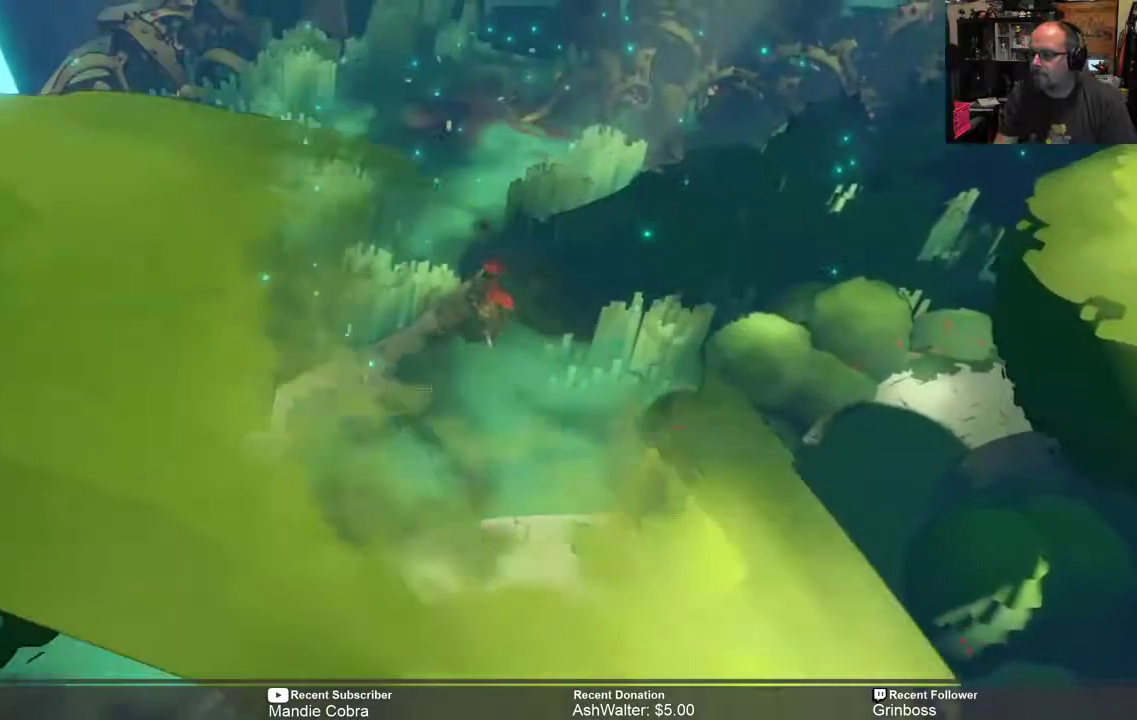
{"buttons": [], "left_stick": "center", "right_stick": "center", "events": [[33, "left_stick", "center"], [283, "START", "down"], [317, "START", "up"]]}
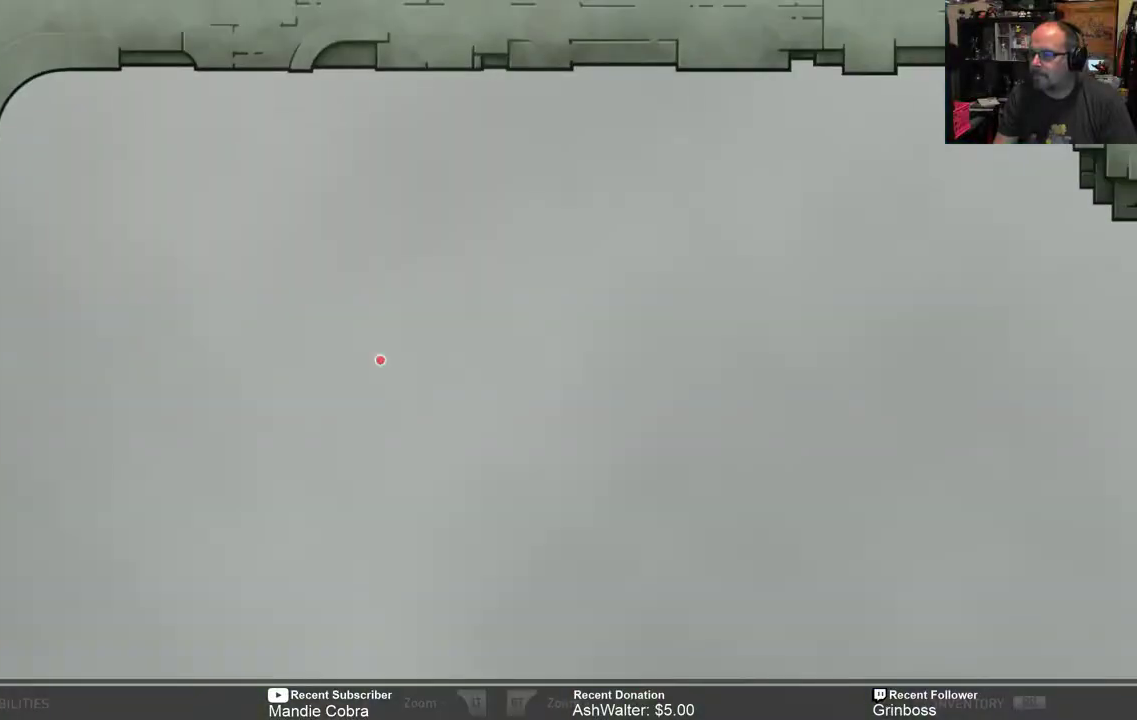
{"buttons": [], "left_stick": "center", "right_stick": "center", "events": []}
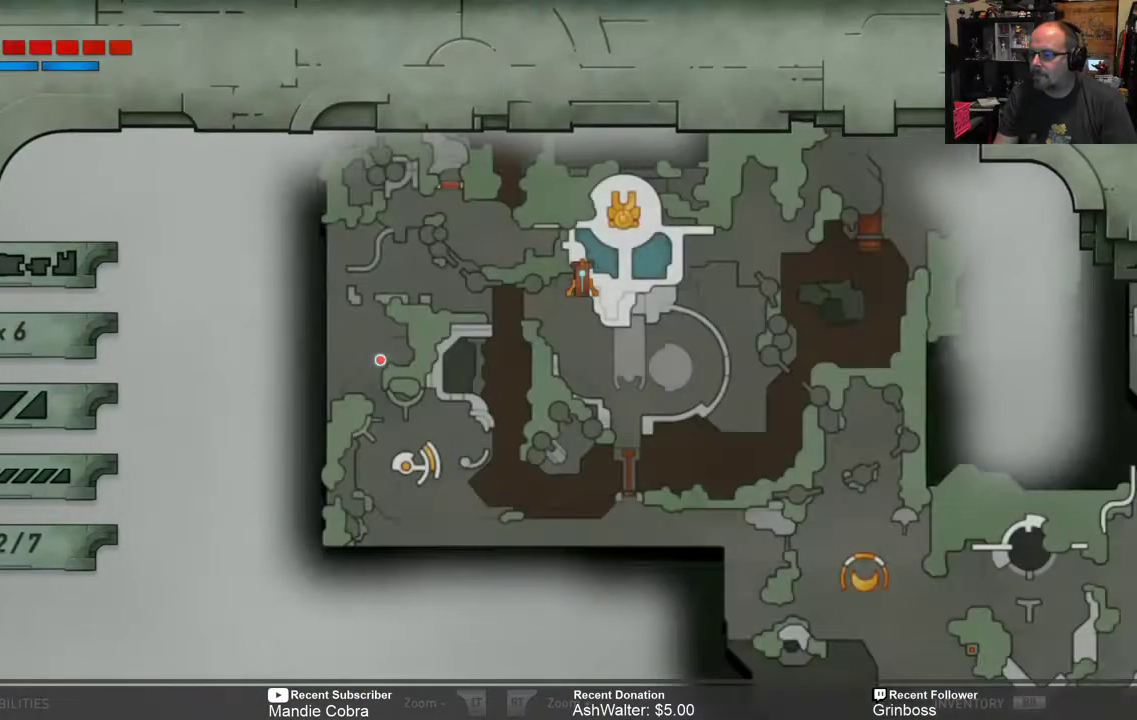
{"buttons": ["R2"], "left_stick": "up", "right_stick": "center", "events": [[300, "B", "down"], [400, "B", "up"], [433, "left_stick", "up"], [500, "R2", "down"]]}
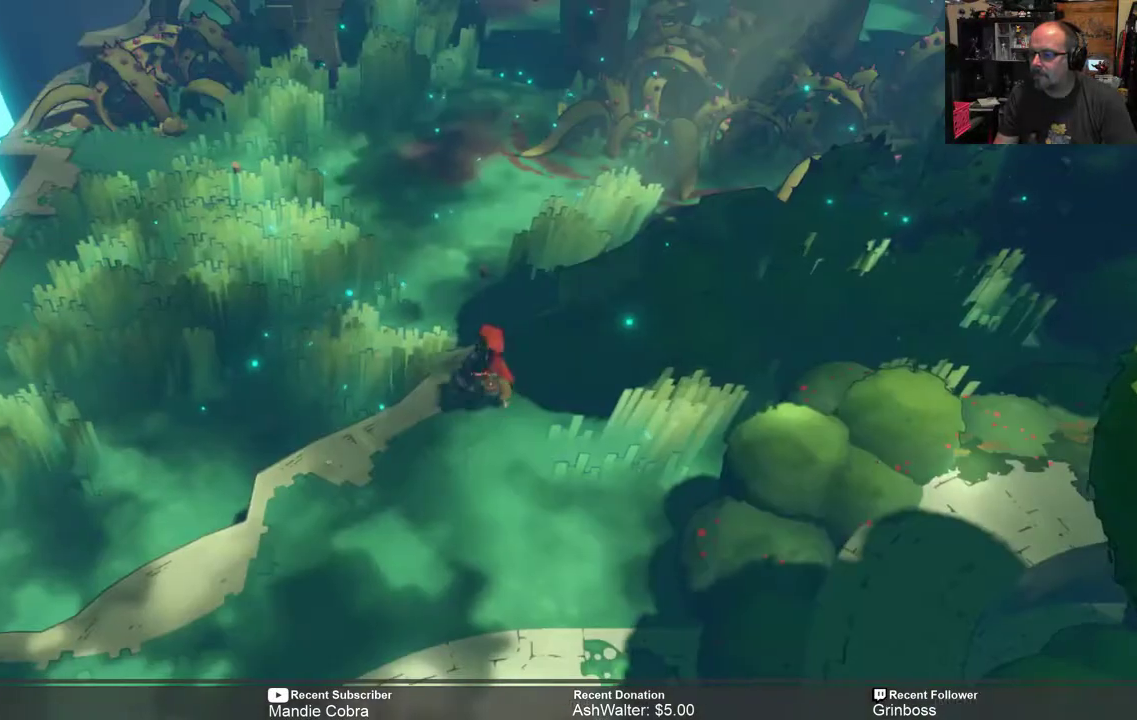
{"buttons": ["R2"], "left_stick": "up", "right_stick": "center", "events": []}
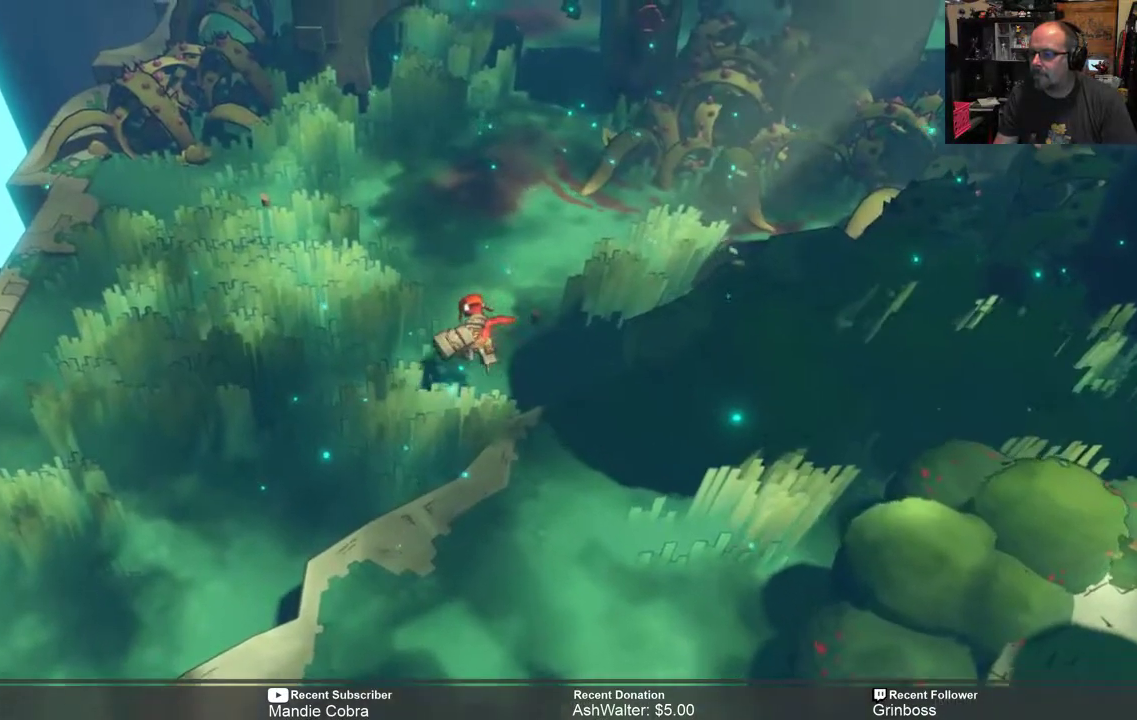
{"buttons": ["R2"], "left_stick": "up", "right_stick": "center", "events": []}
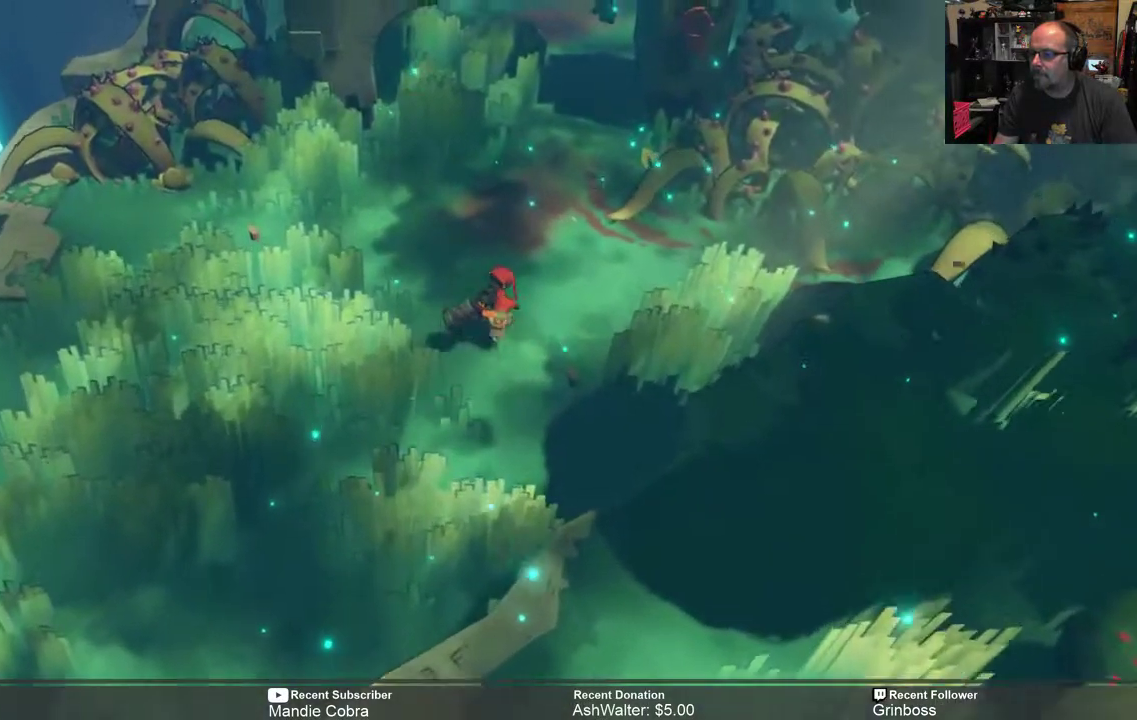
{"buttons": ["R2"], "left_stick": "up", "right_stick": "center", "events": []}
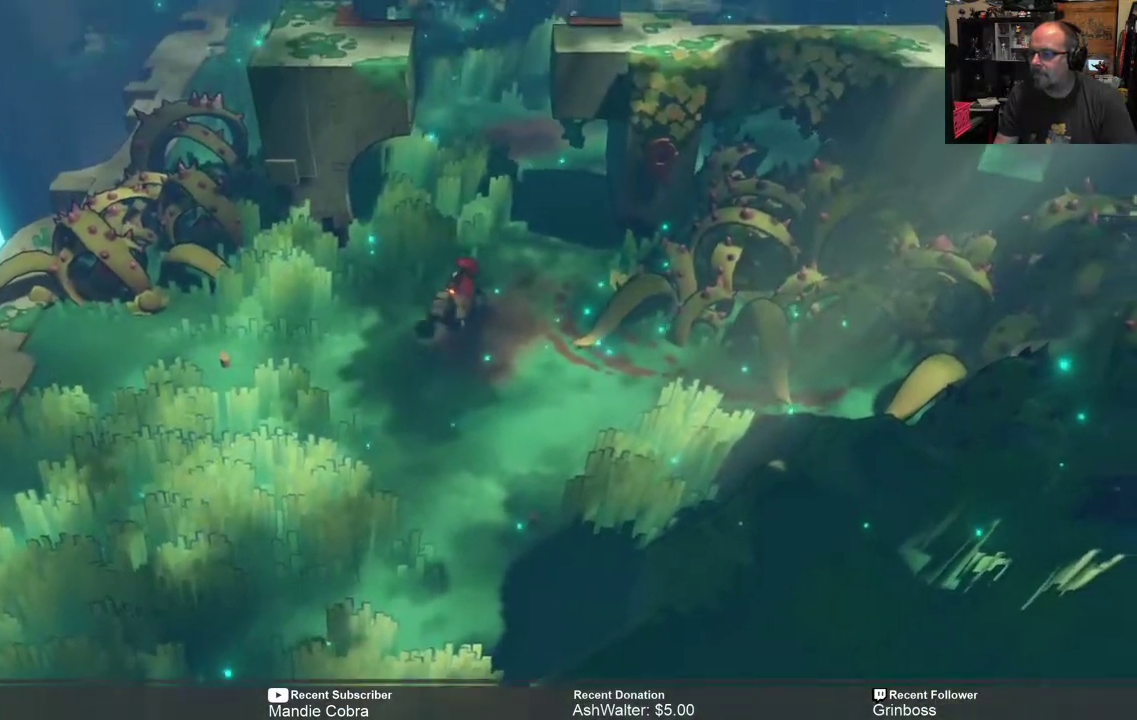
{"buttons": ["R2"], "left_stick": "up", "right_stick": "center", "events": []}
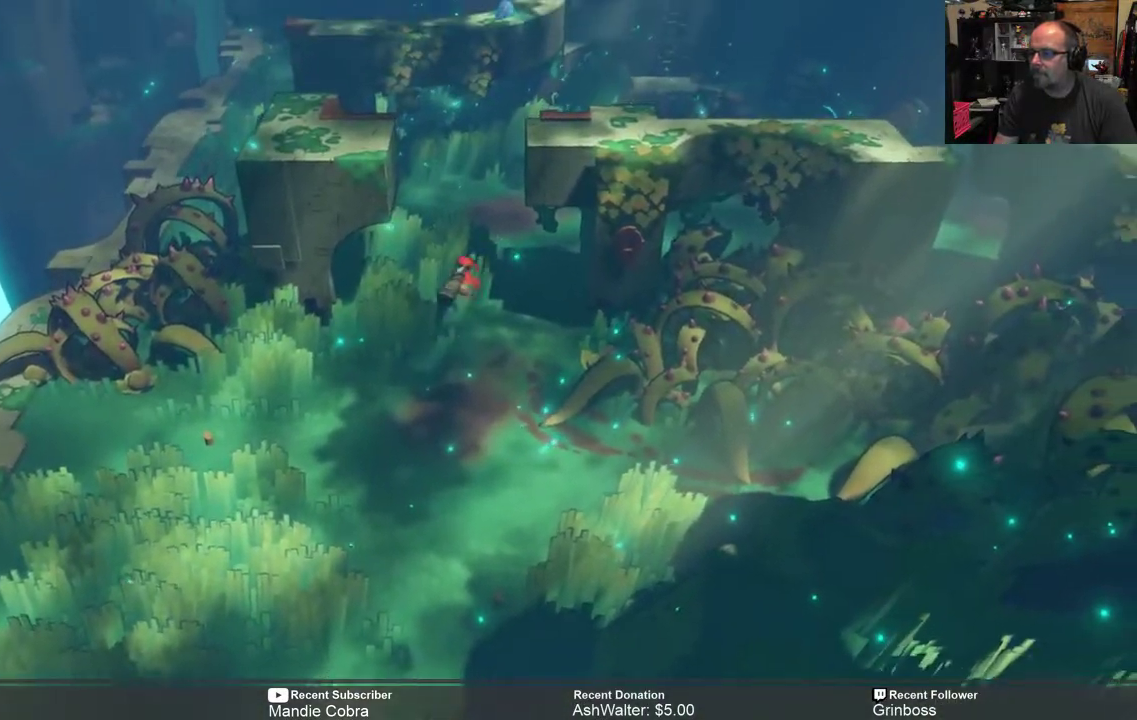
{"buttons": ["R2"], "left_stick": "up", "right_stick": "center", "events": []}